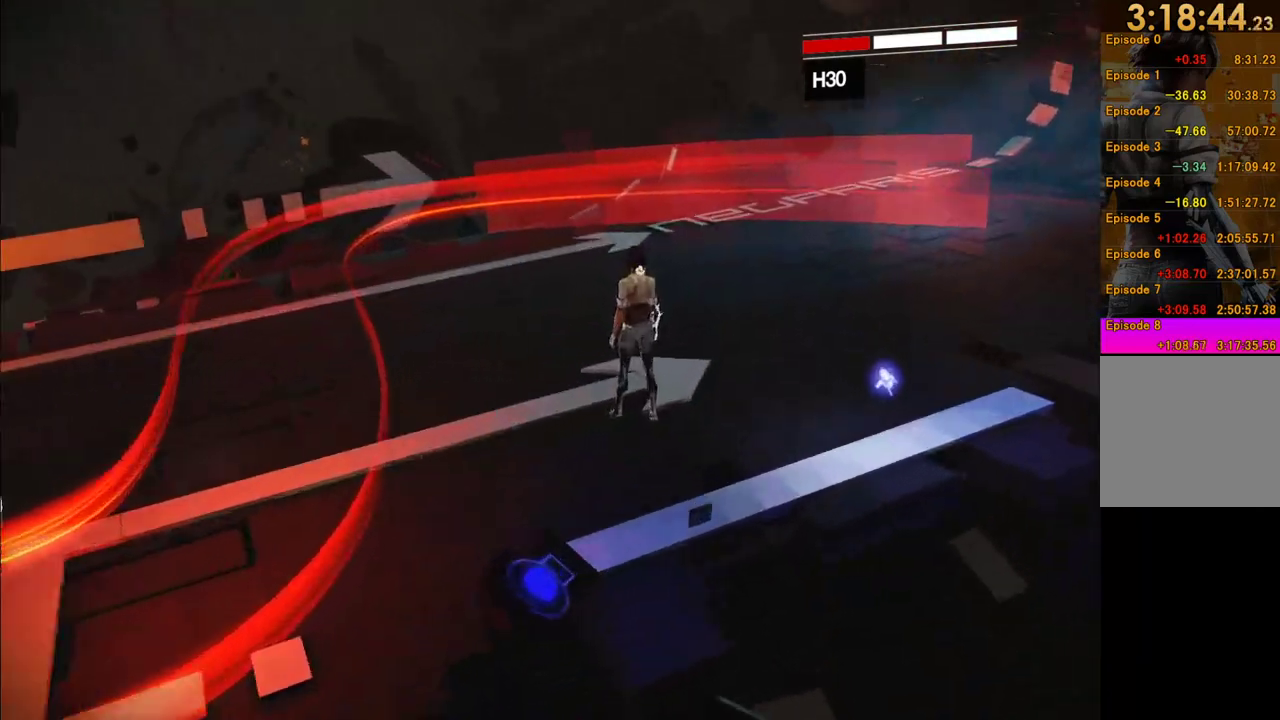
Gameplay with a controller (Xbox layout); each line is a JSON object with the inputs held at the frame after it. "events" lists button and stick changes between this image and that frame as [ms after this image, input, new state], when the widget could be followed in between. This overlay highlights the sticks when they move; stick clicks (L3 R3) are not distinguishable. Not read: L3 R3.
{"buttons": [], "left_stick": "center", "right_stick": "up-left", "events": [[267, "right_stick", "left"], [383, "right_stick", "up-left"]]}
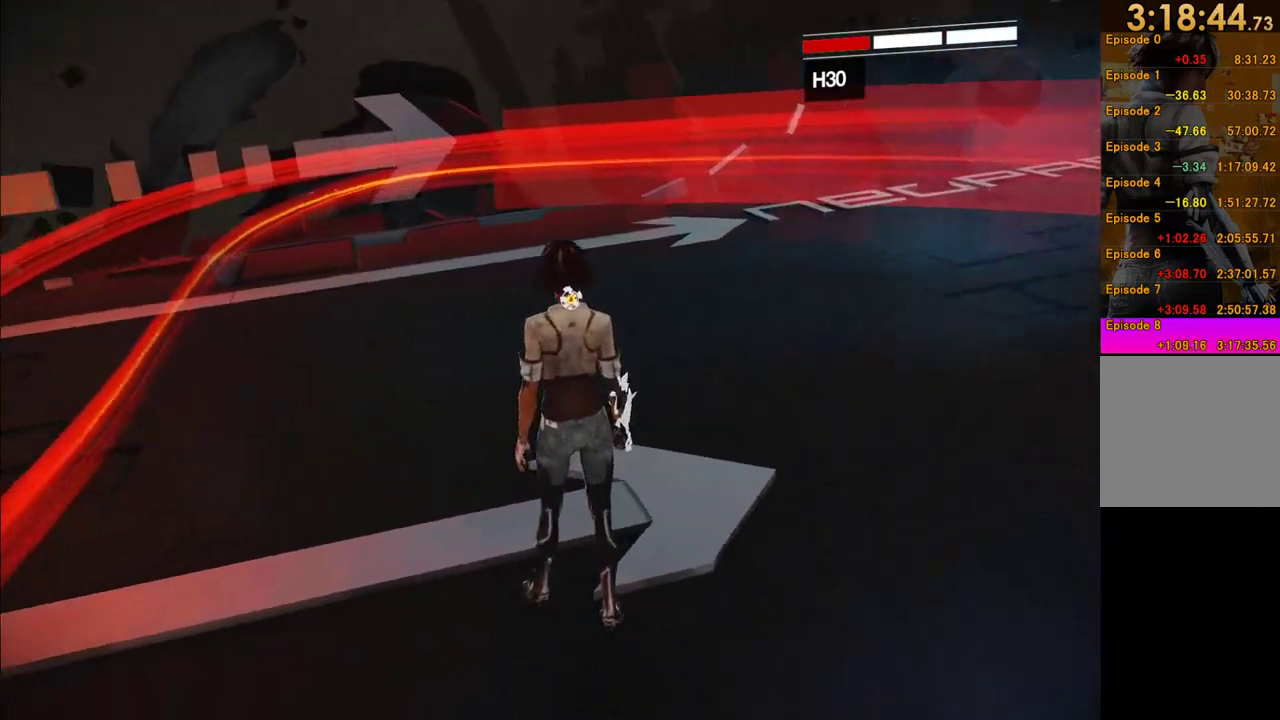
{"buttons": [], "left_stick": "center", "right_stick": "up-right", "events": [[267, "right_stick", "center"], [450, "right_stick", "up-right"]]}
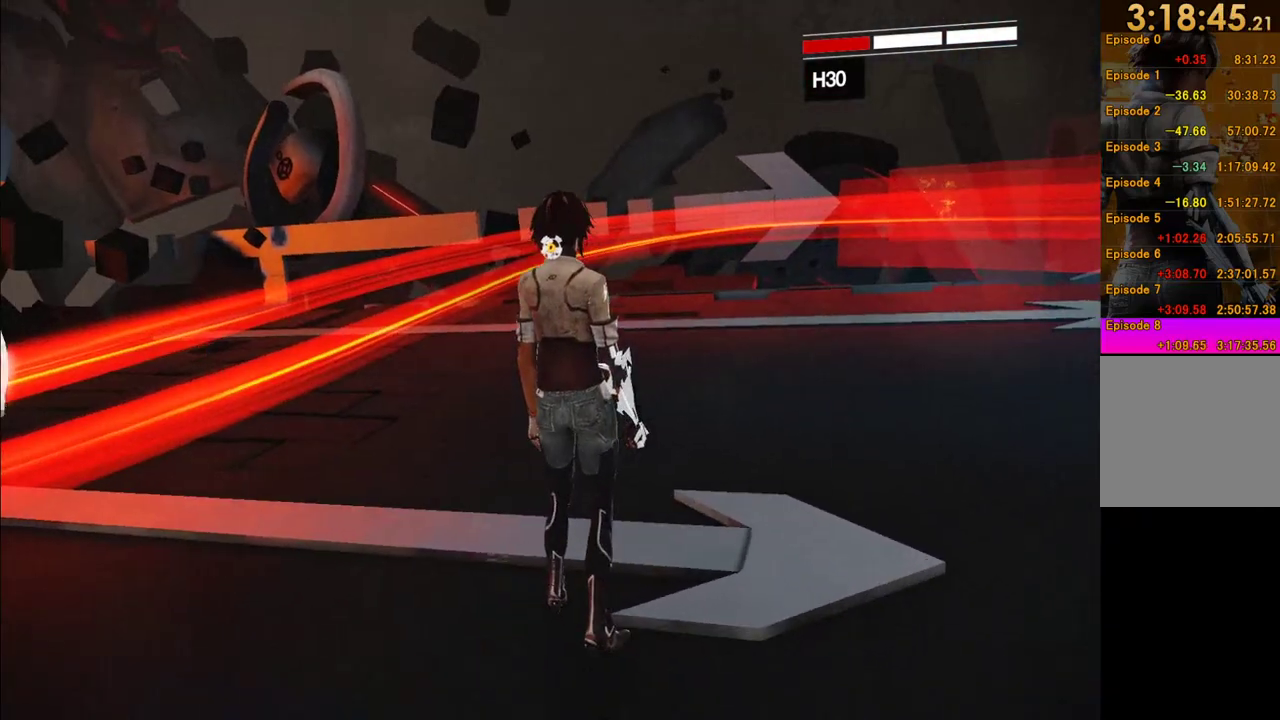
{"buttons": [], "left_stick": "center", "right_stick": "right", "events": [[200, "right_stick", "right"], [267, "right_stick", "center"], [500, "right_stick", "right"]]}
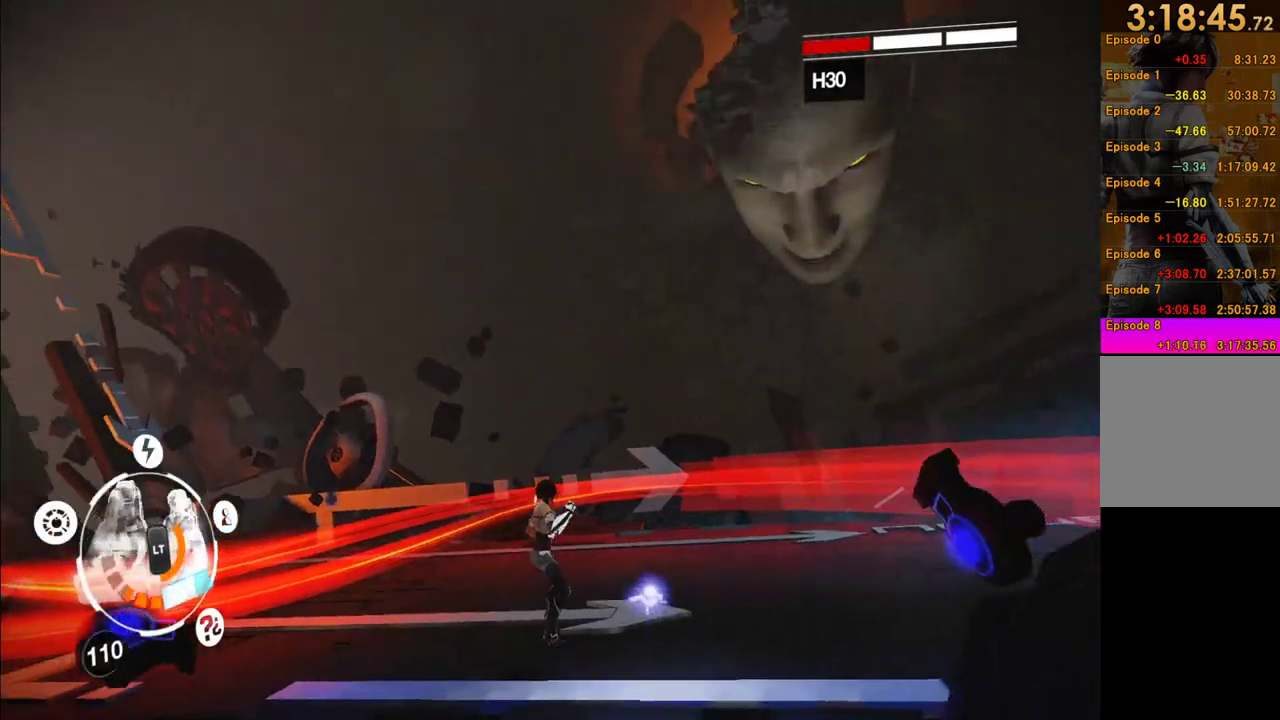
{"buttons": [], "left_stick": "center", "right_stick": "center", "events": [[133, "right_stick", "center"], [200, "right_stick", "right"], [250, "right_stick", "down-right"], [450, "right_stick", "center"]]}
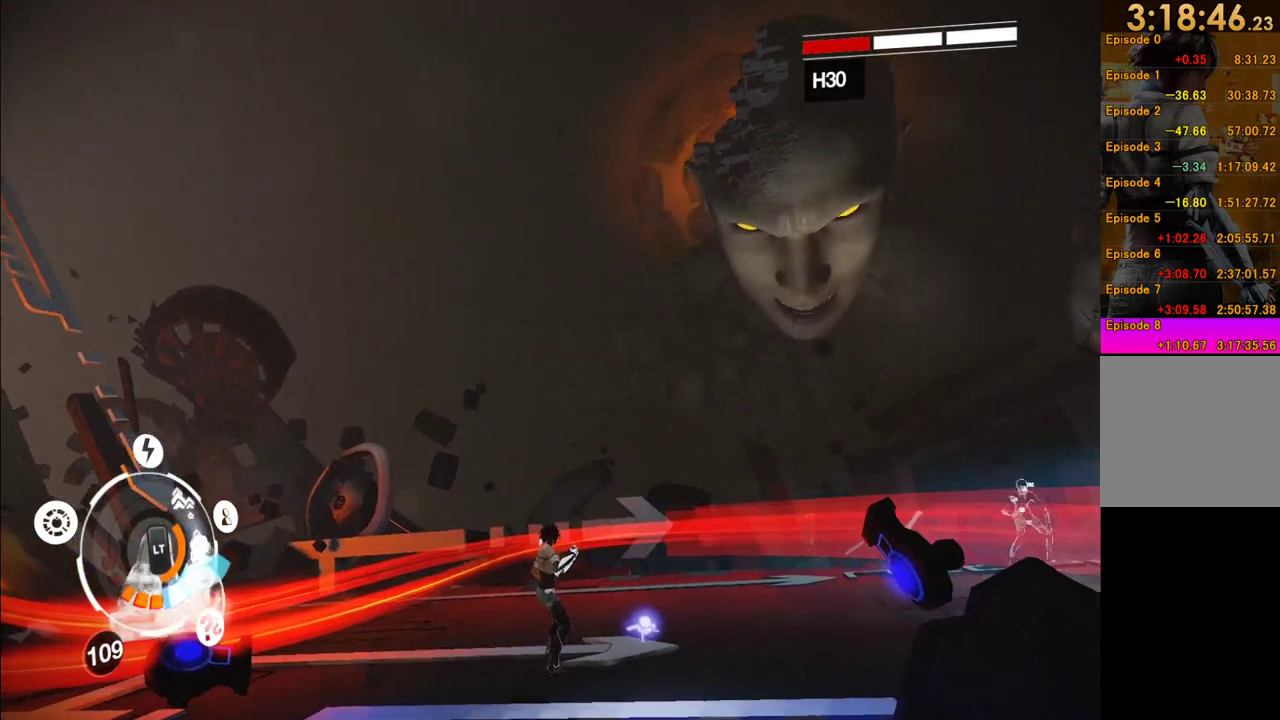
{"buttons": [], "left_stick": "center", "right_stick": "center", "events": [[83, "right_stick", "right"], [233, "right_stick", "center"]]}
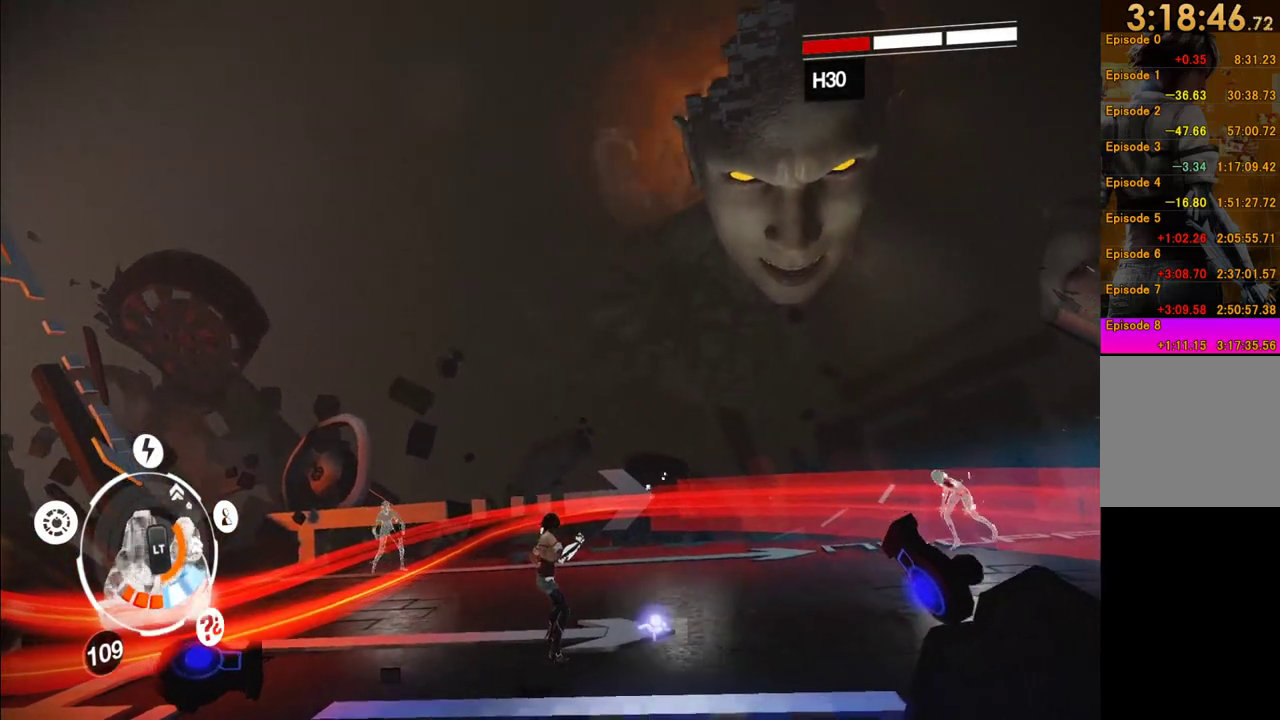
{"buttons": [], "left_stick": "up", "right_stick": "center", "events": [[183, "right_stick", "down-right"], [250, "left_stick", "up-right"], [383, "left_stick", "up"], [500, "right_stick", "center"]]}
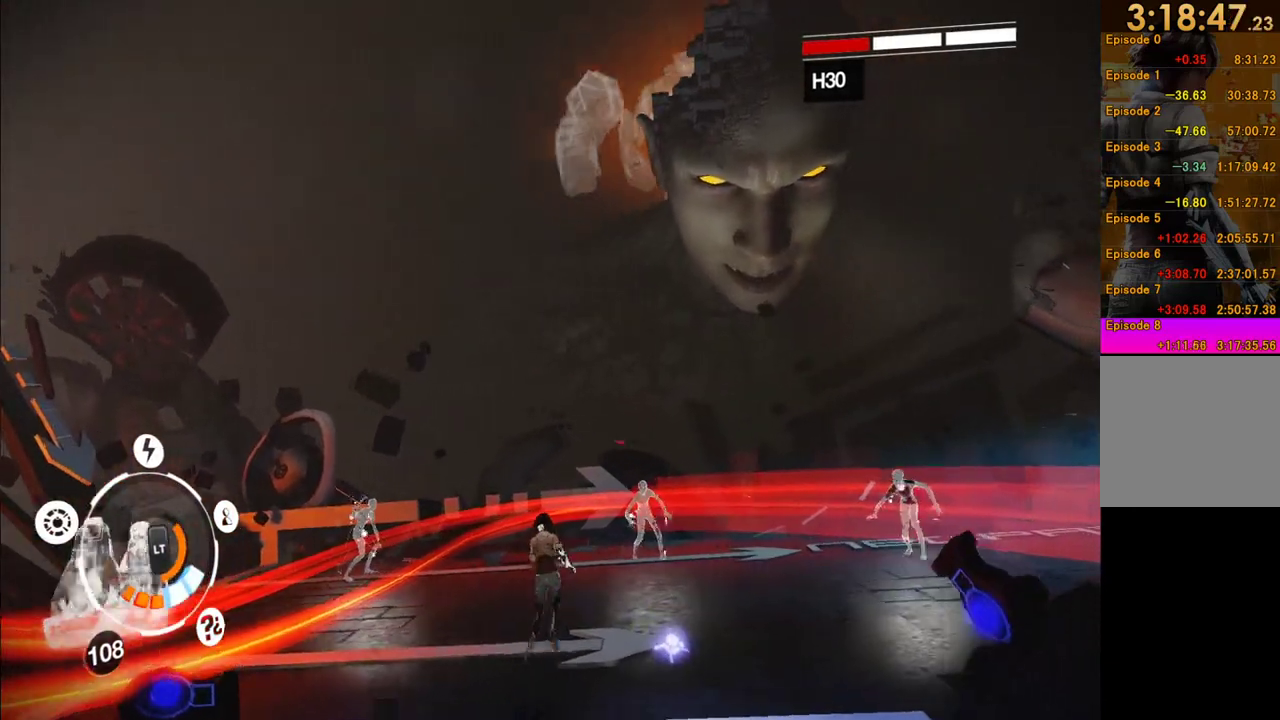
{"buttons": [], "left_stick": "down-right", "right_stick": "center", "events": [[150, "left_stick", "up-right"], [267, "left_stick", "right"], [400, "left_stick", "down-right"]]}
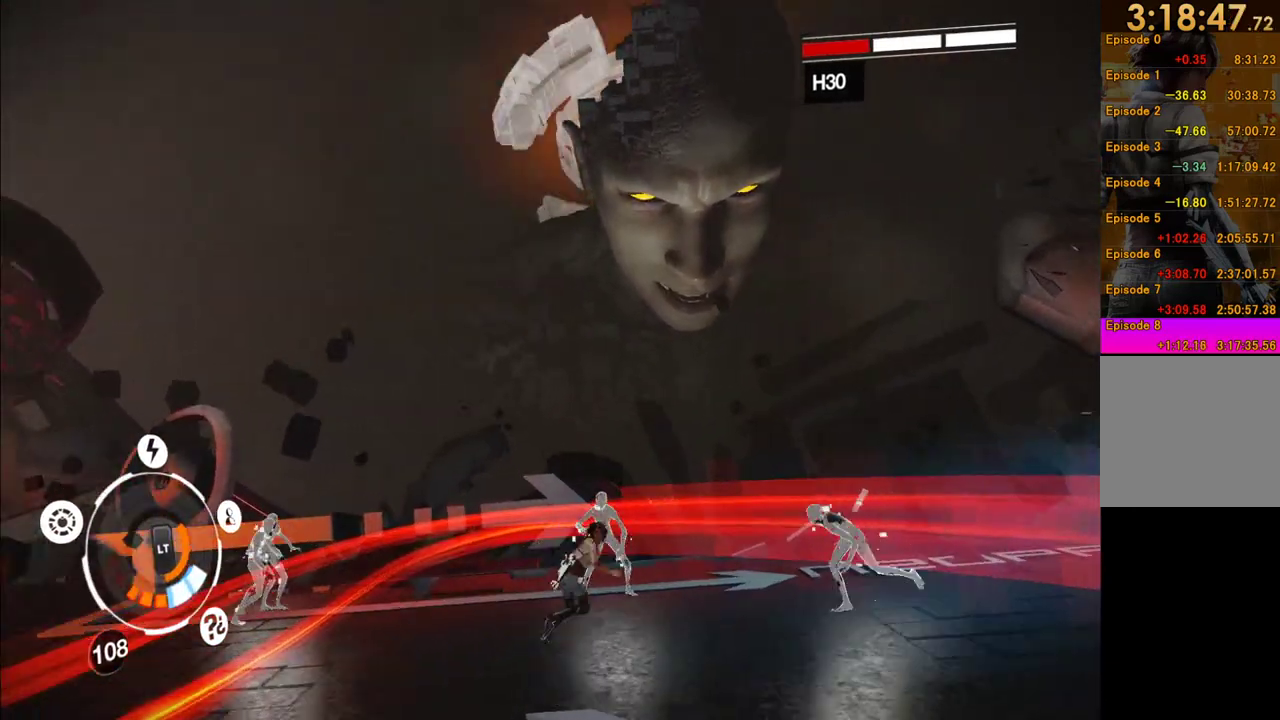
{"buttons": ["Y"], "left_stick": "up", "right_stick": "center", "events": [[217, "left_stick", "down"], [300, "left_stick", "down-left"], [417, "left_stick", "up-left"], [467, "left_stick", "up"], [500, "Y", "down"]]}
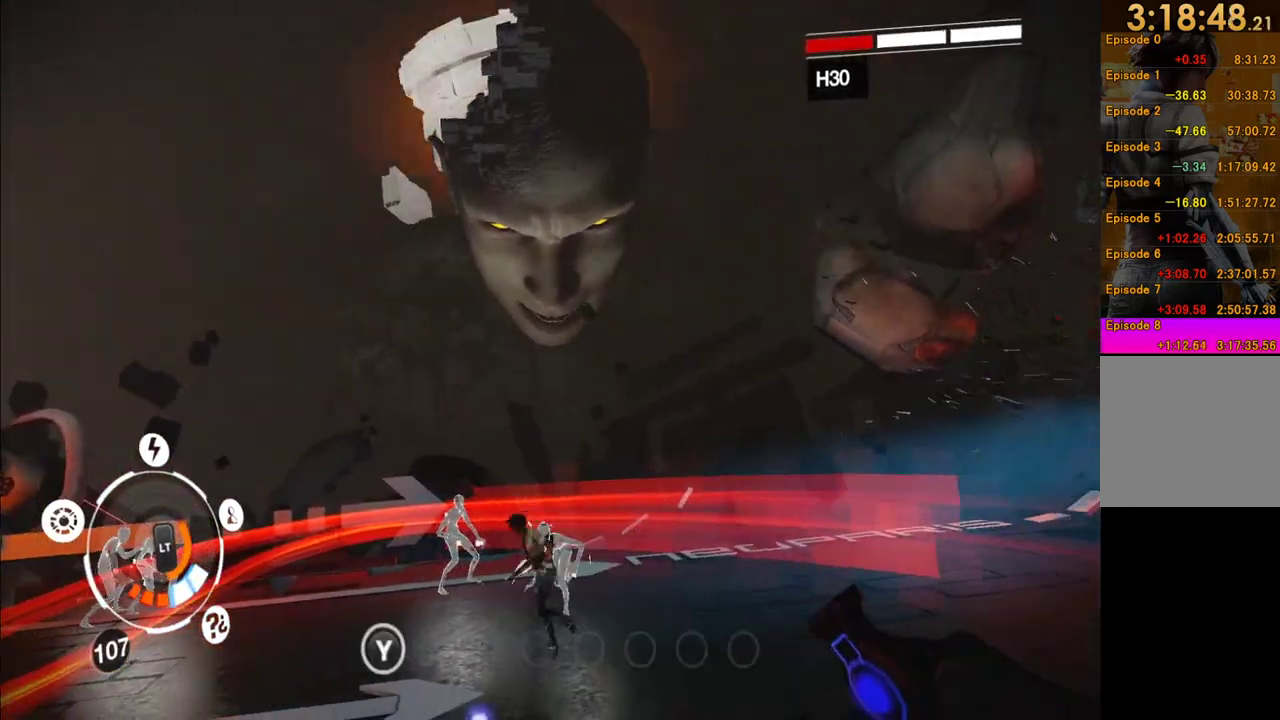
{"buttons": [], "left_stick": "center", "right_stick": "center", "events": [[67, "left_stick", "up-right"], [83, "Y", "up"], [133, "Y", "down"], [267, "Y", "up"], [350, "Y", "down"], [433, "Y", "up"], [450, "left_stick", "center"]]}
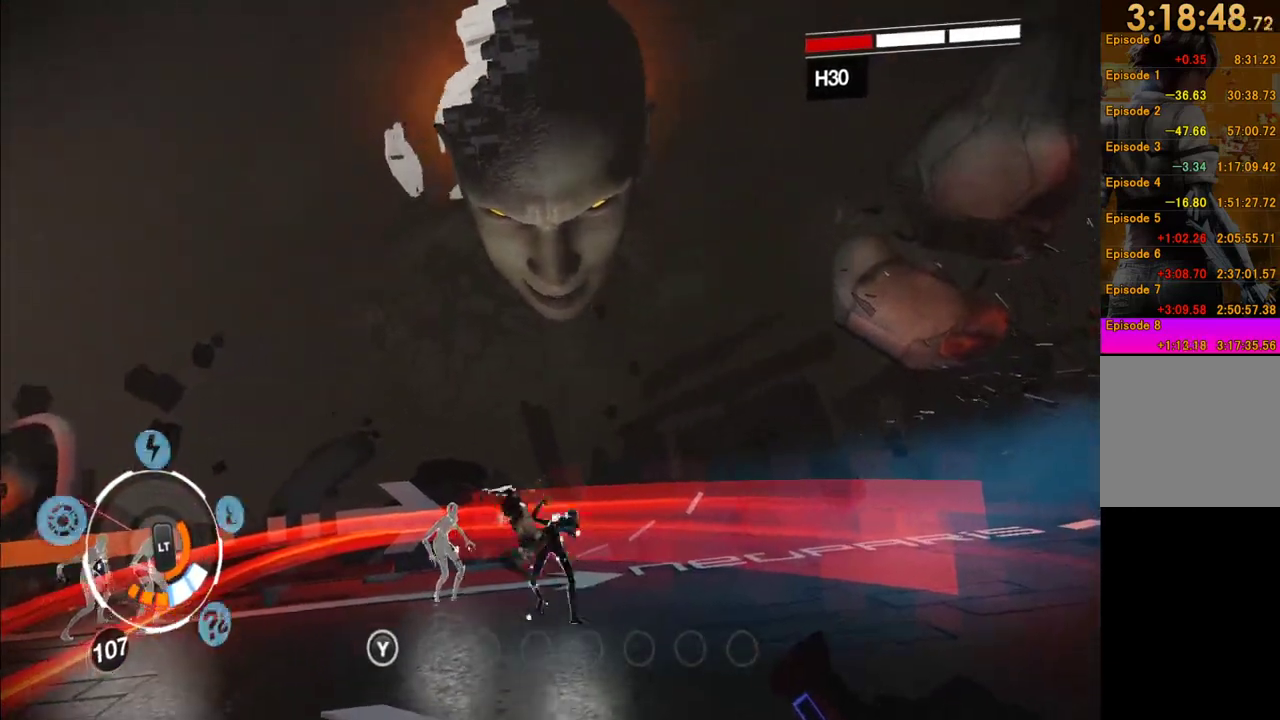
{"buttons": [], "left_stick": "center", "right_stick": "center", "events": [[17, "Y", "down"], [100, "Y", "up"], [183, "Y", "down"], [267, "Y", "up"], [350, "Y", "down"], [450, "Y", "up"]]}
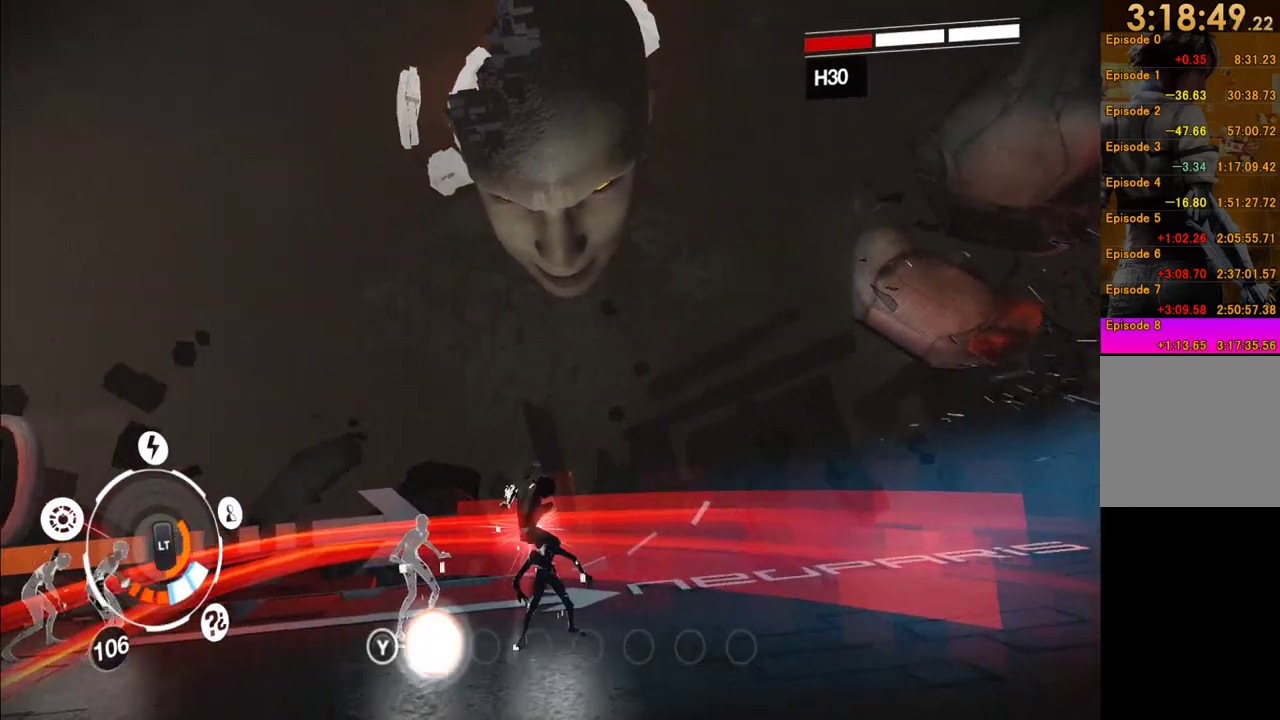
{"buttons": ["Y"], "left_stick": "center", "right_stick": "center", "events": [[17, "Y", "down"], [117, "Y", "up"], [183, "Y", "down"], [283, "Y", "up"], [350, "Y", "down"], [433, "Y", "up"], [500, "Y", "down"]]}
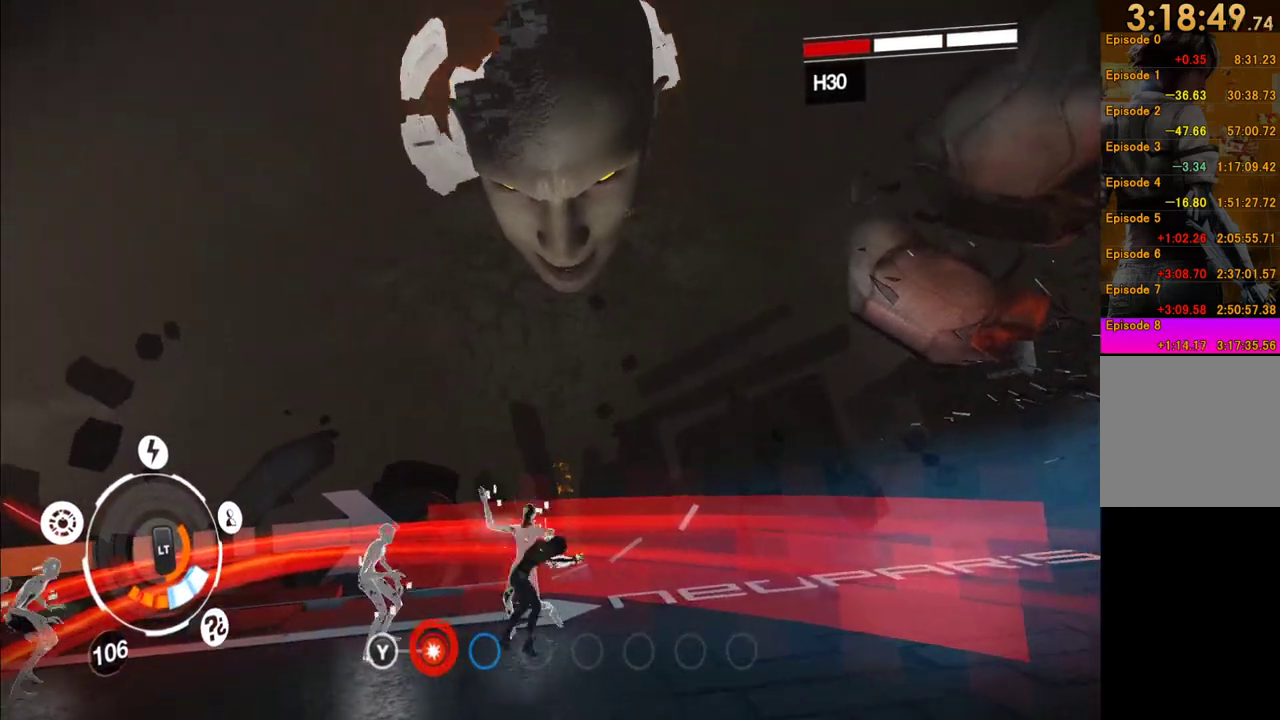
{"buttons": [], "left_stick": "center", "right_stick": "center", "events": [[117, "Y", "up"], [350, "X", "down"], [450, "X", "up"]]}
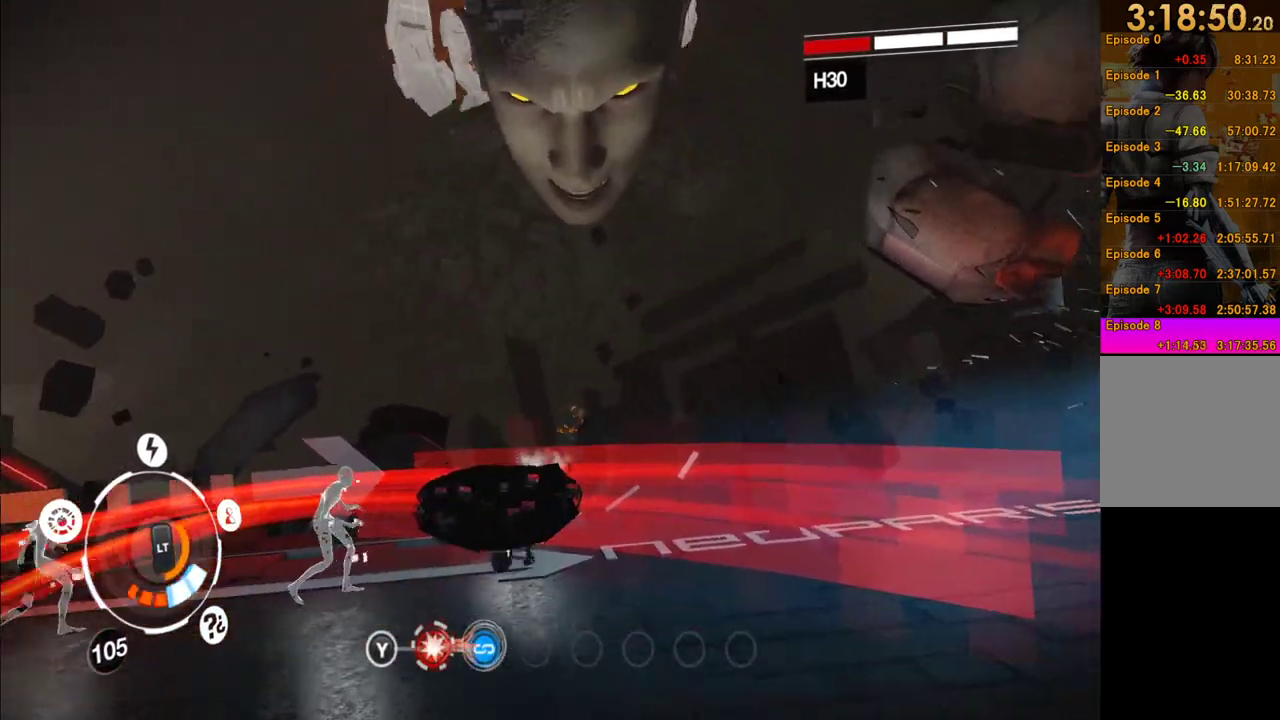
{"buttons": [], "left_stick": "up", "right_stick": "center", "events": [[17, "X", "down"], [133, "X", "up"], [150, "left_stick", "up"], [200, "X", "down"], [283, "X", "up"], [350, "X", "down"], [433, "X", "up"]]}
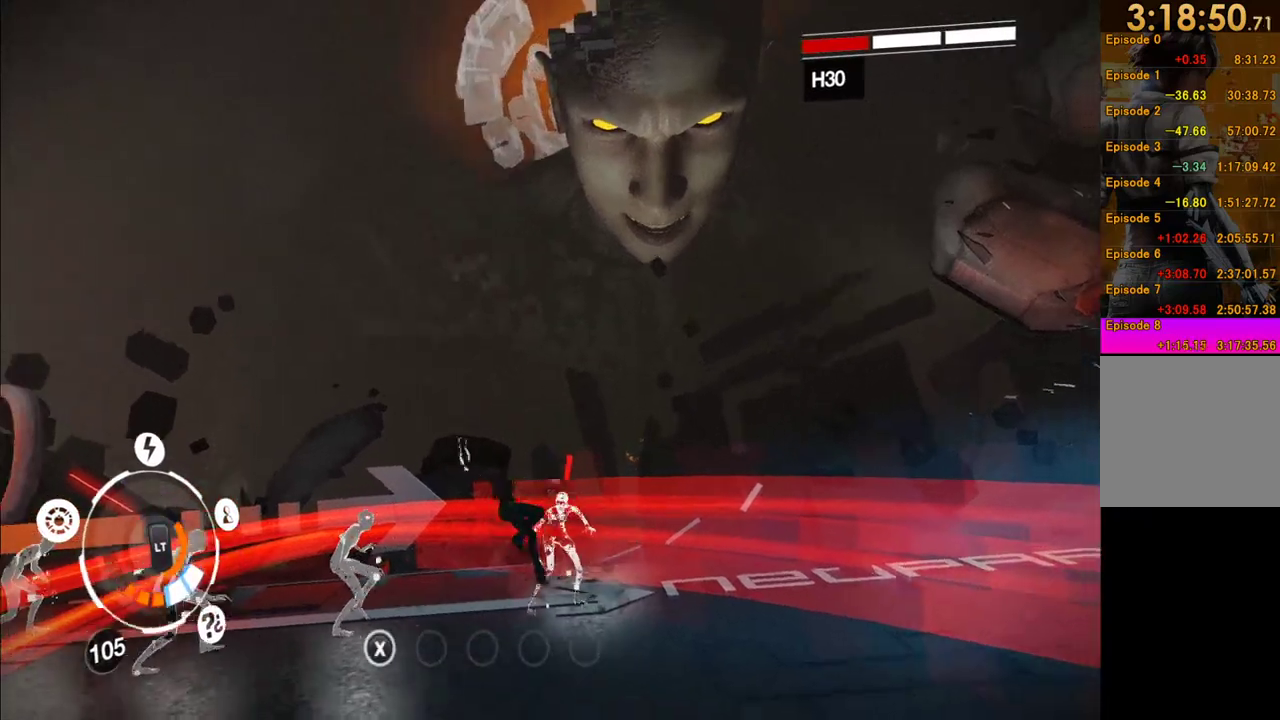
{"buttons": ["A"], "left_stick": "down", "right_stick": "center", "events": [[167, "left_stick", "right"], [367, "left_stick", "down"], [500, "A", "down"]]}
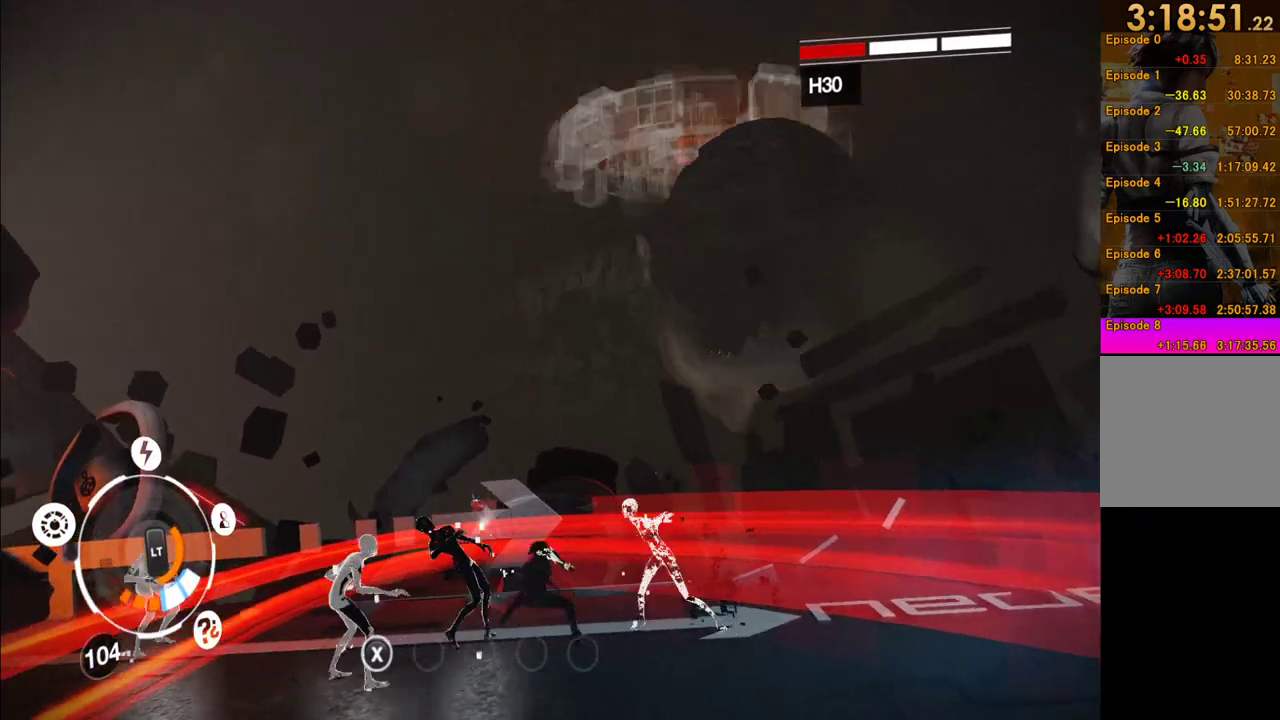
{"buttons": [], "left_stick": "down", "right_stick": "center", "events": [[100, "A", "up"], [150, "A", "down"], [267, "A", "up"]]}